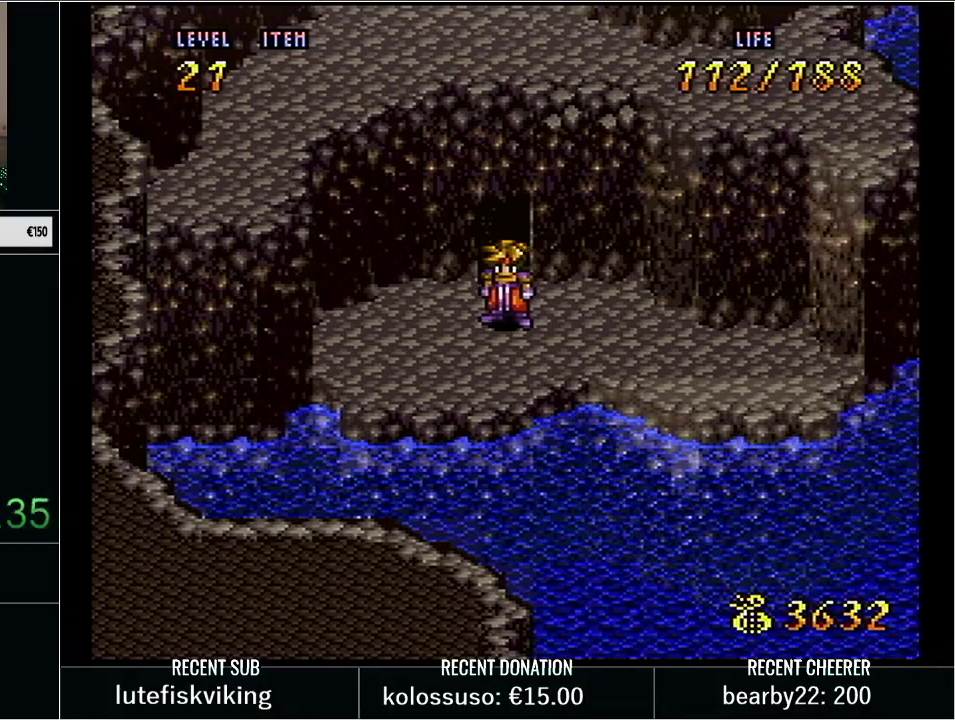
Gameplay with a controller (Nintendo layout); each line is a JSON object with the inputs held at the frame after it. "events" lists button and stick changes between this image and that frame as [ms after this image, input, new state], when the widget could be followed in between. Not read: L3 R3.
{"buttons": ["Y", "DPAD_DOWN"], "events": [[250, "Y", "down"], [333, "DPAD_DOWN", "down"]]}
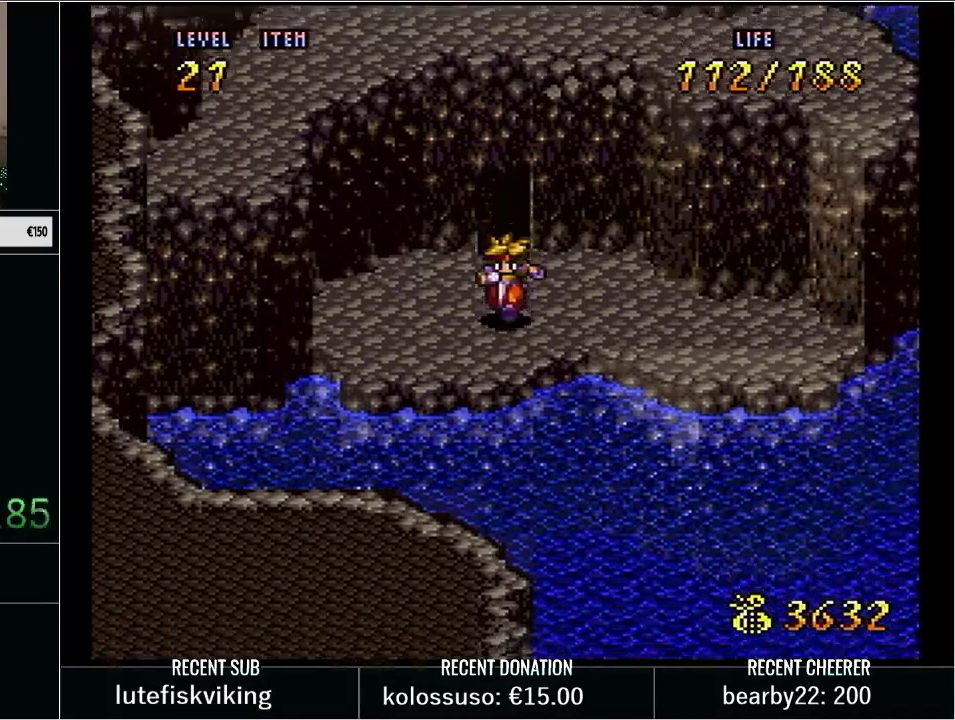
{"buttons": ["DPAD_DOWN"]}
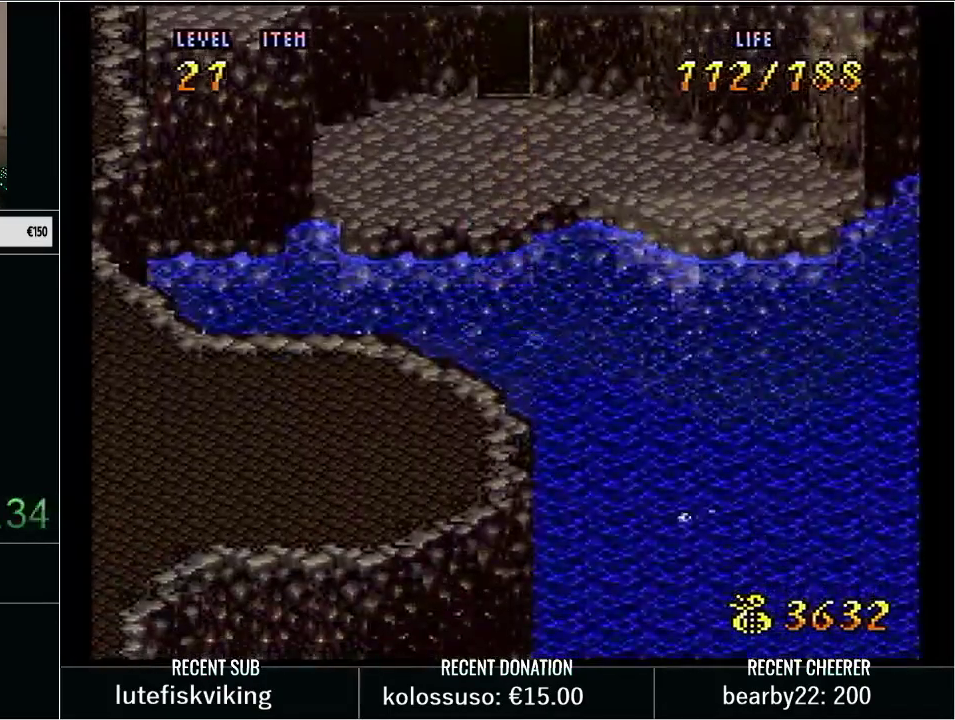
{"buttons": ["DPAD_DOWN"]}
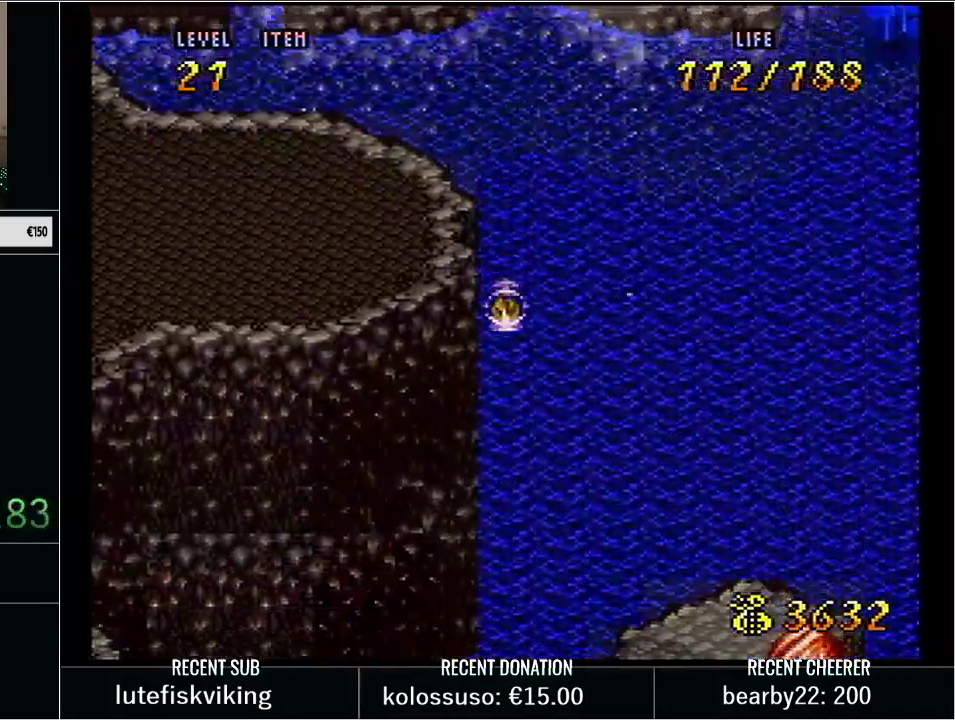
{"buttons": ["B", "DPAD_DOWN", "DPAD_LEFT"], "events": [[17, "B", "down"], [50, "DPAD_LEFT", "down"], [67, "B", "up"], [150, "B", "down"], [200, "B", "up"], [267, "B", "down"], [333, "B", "up"], [417, "B", "down"]]}
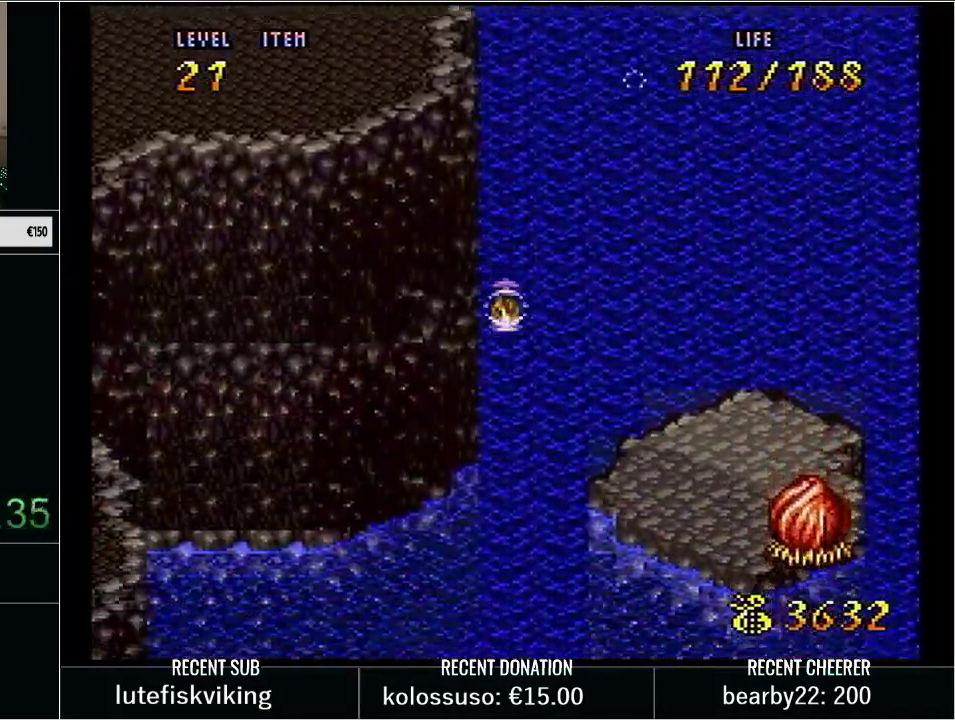
{"buttons": [], "events": [[17, "B", "up"], [67, "DPAD_LEFT", "up"], [100, "DPAD_DOWN", "up"], [100, "L1", "down"], [100, "START", "down"], [267, "L1", "up"], [317, "START", "up"]]}
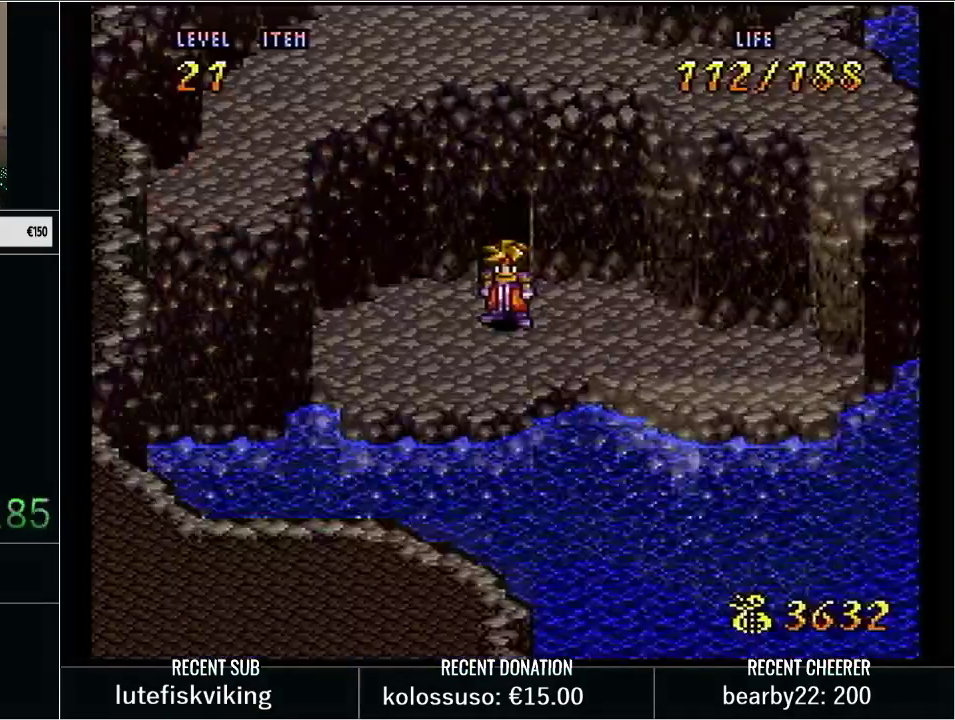
{"buttons": ["DPAD_DOWN"], "events": [[33, "Y", "down"], [100, "DPAD_DOWN", "down"], [300, "X", "down"], [450, "X", "up"], [450, "Y", "up"]]}
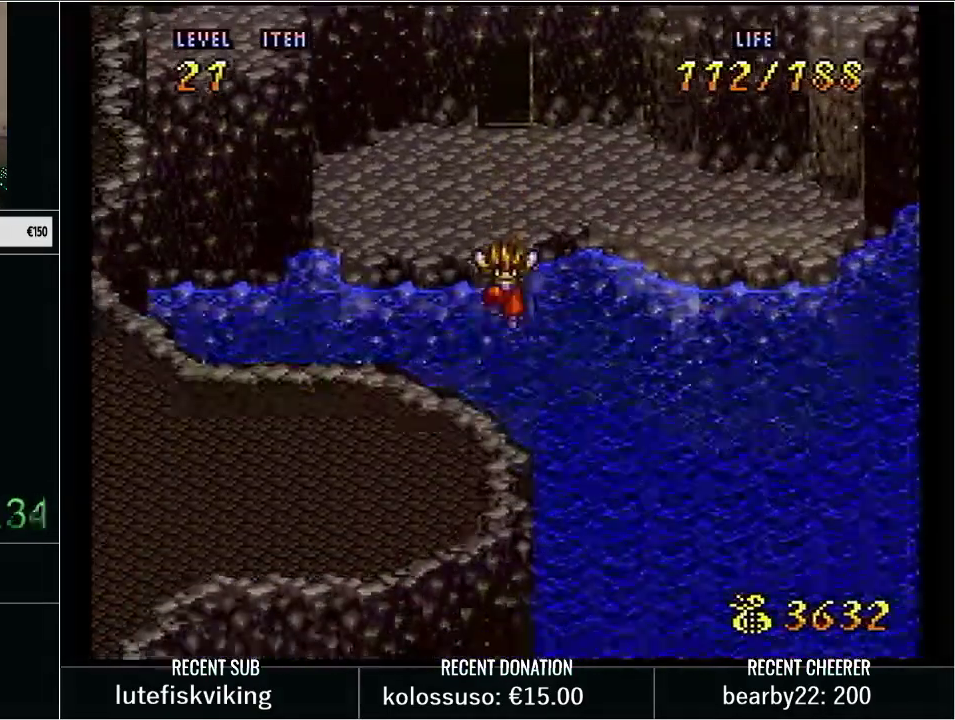
{"buttons": ["B", "DPAD_DOWN"]}
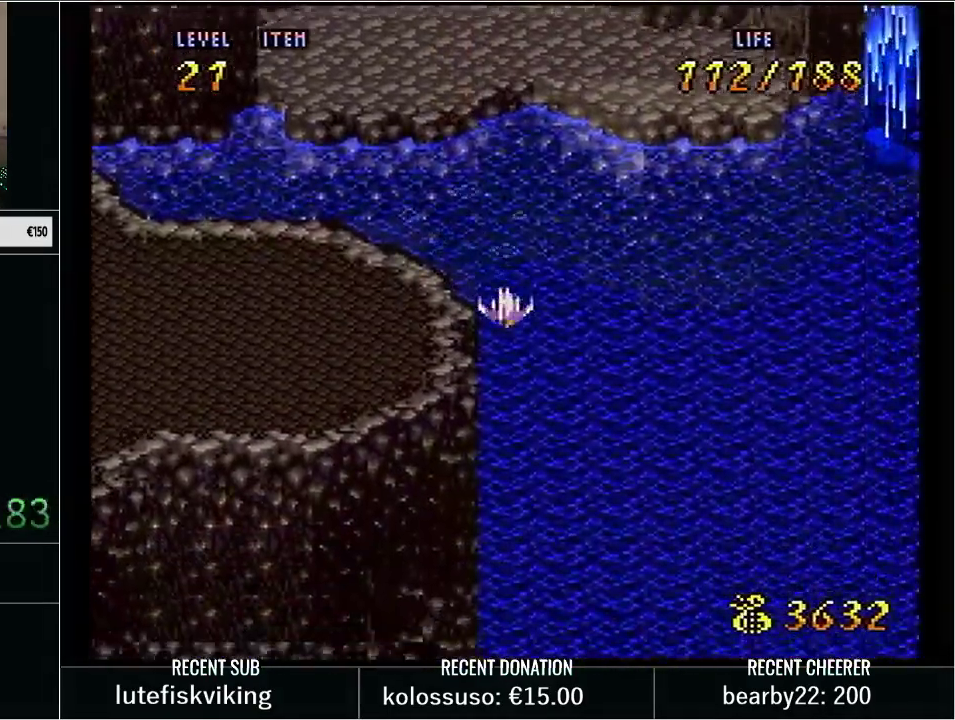
{"buttons": ["L1"]}
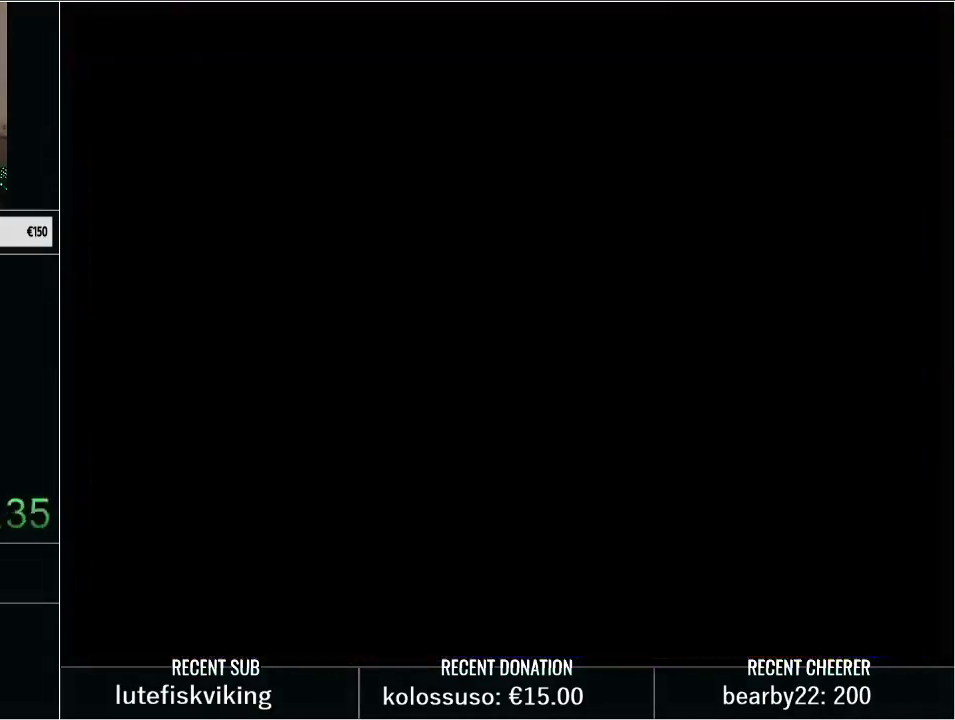
{"buttons": ["X"], "events": [[33, "L1", "up"], [317, "DPAD_DOWN", "down"], [417, "DPAD_DOWN", "up"], [417, "X", "down"]]}
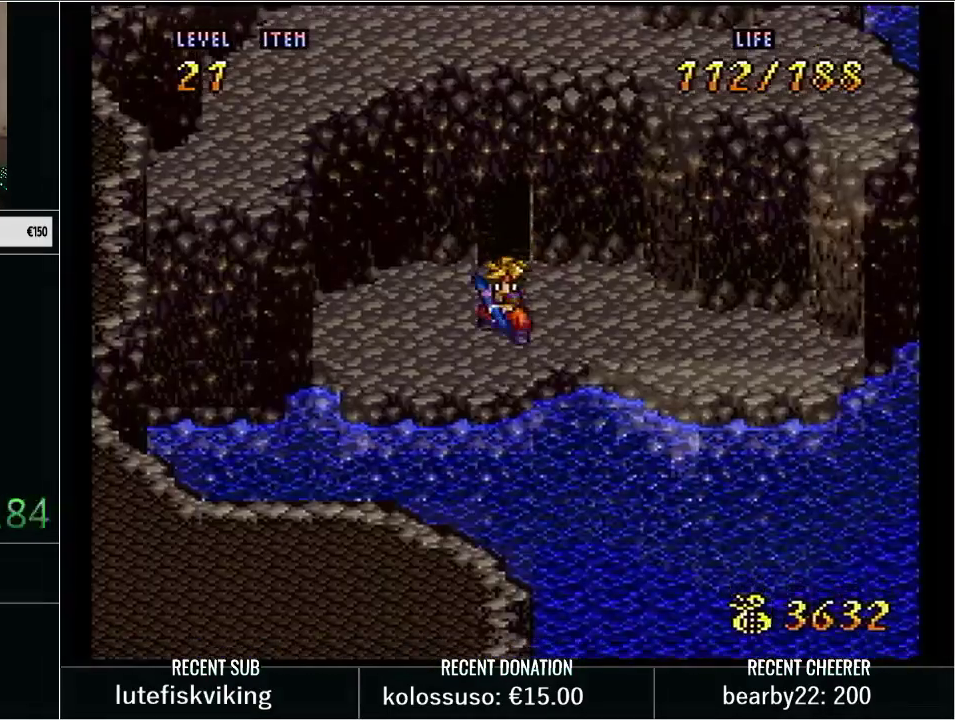
{"buttons": [], "events": [[67, "X", "up"], [167, "X", "down"], [283, "X", "up"], [350, "X", "down"], [467, "X", "up"]]}
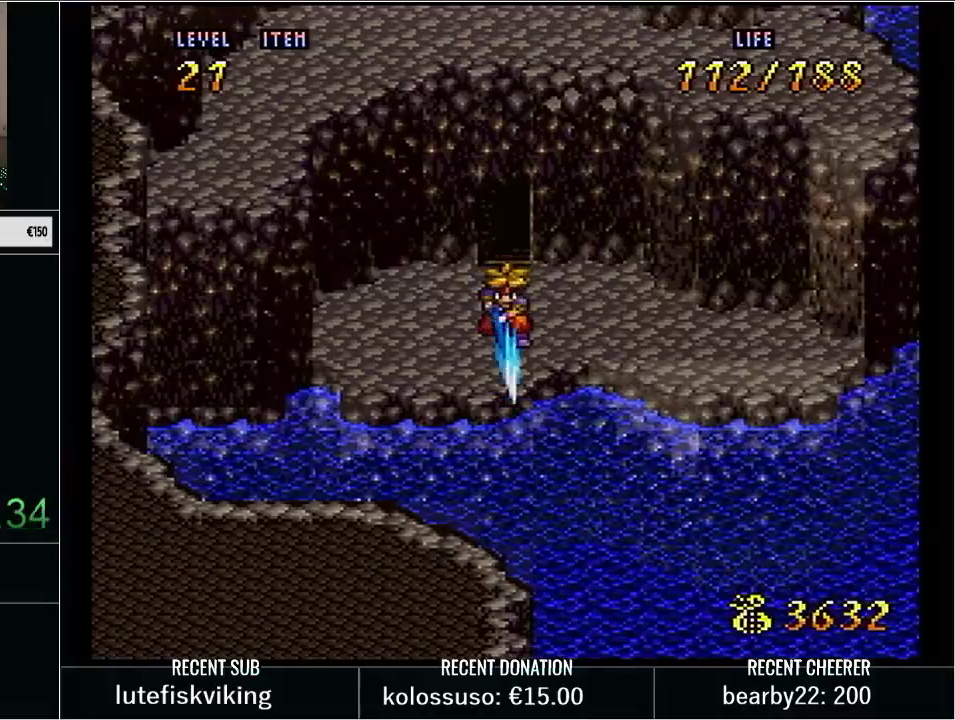
{"buttons": ["Y"], "events": [[483, "Y", "down"]]}
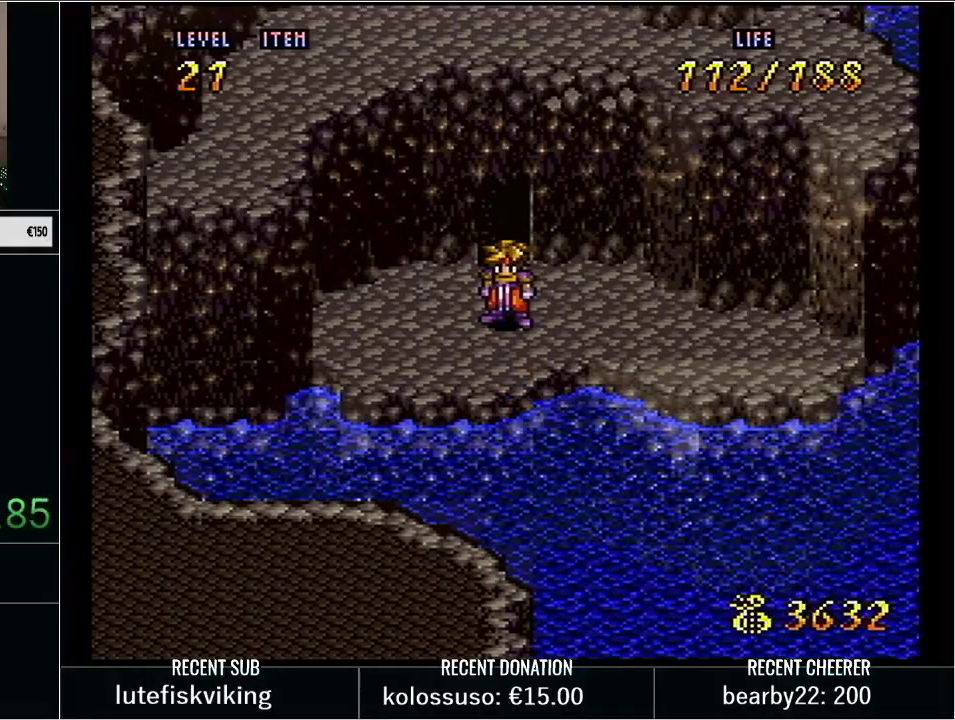
{"buttons": ["X", "Y", "DPAD_DOWN"], "events": [[383, "DPAD_DOWN", "down"], [483, "X", "down"]]}
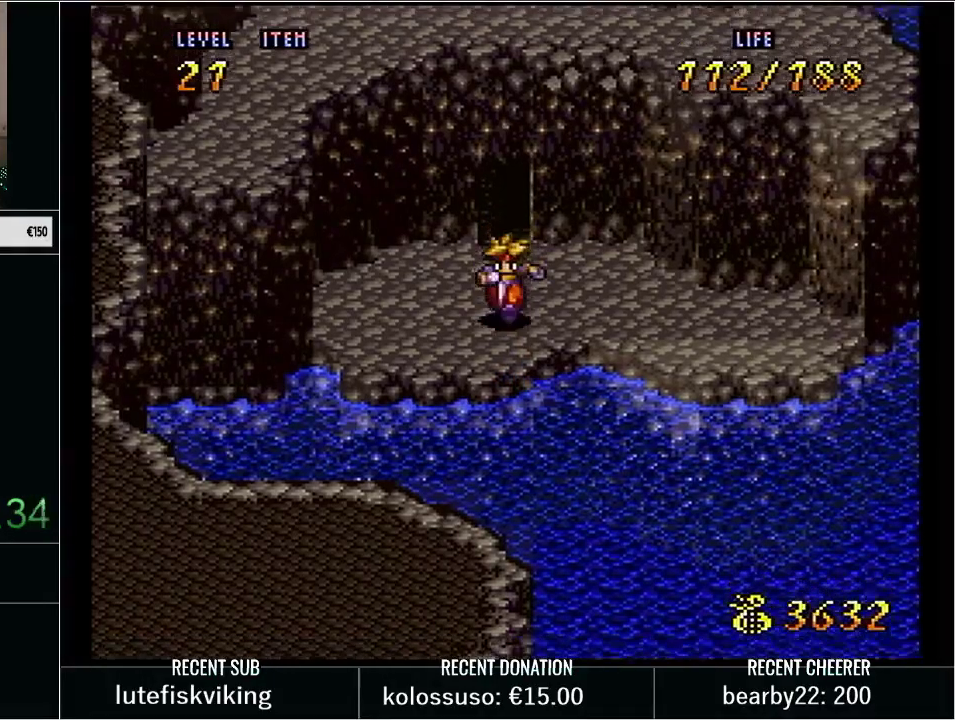
{"buttons": ["B", "DPAD_DOWN"], "events": [[33, "Y", "up"], [133, "X", "up"], [233, "B", "down"], [283, "B", "up"], [450, "B", "down"]]}
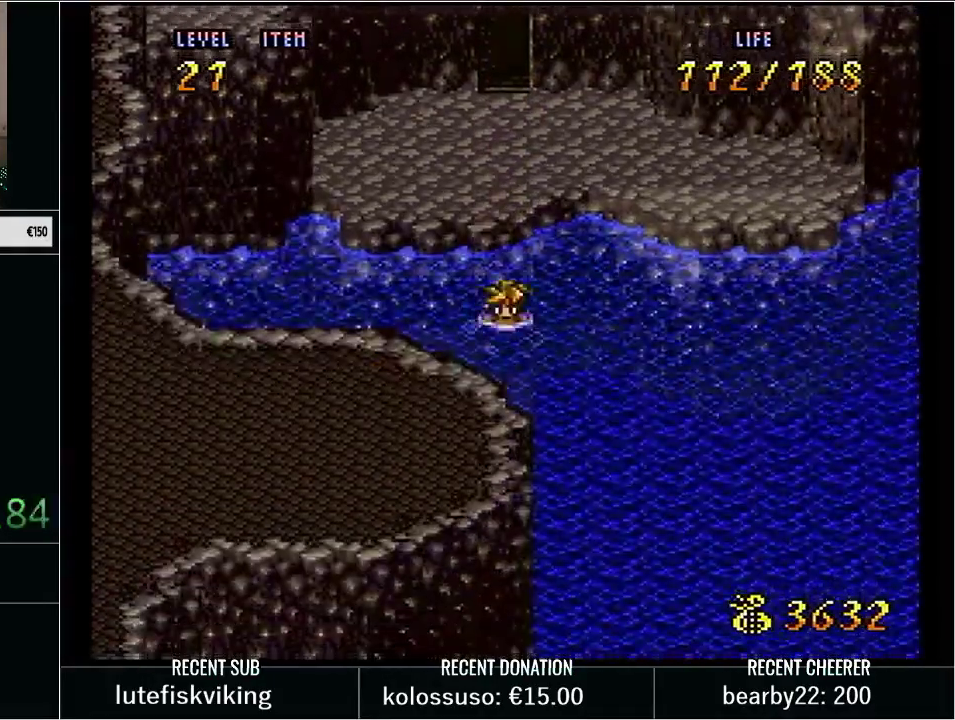
{"buttons": ["B", "DPAD_DOWN"], "events": [[133, "B", "up"], [200, "B", "down"], [250, "B", "up"], [317, "B", "down"], [383, "B", "up"], [450, "B", "down"]]}
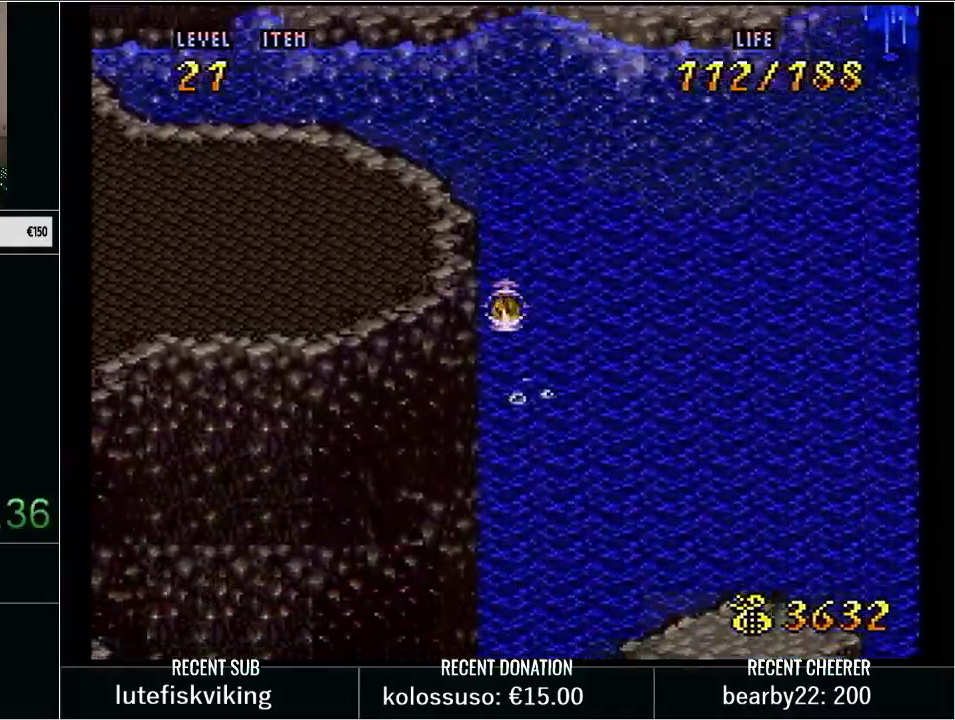
{"buttons": ["B", "DPAD_DOWN"], "events": [[17, "B", "up"], [67, "B", "down"], [133, "B", "up"], [200, "B", "down"], [283, "B", "up"], [350, "B", "down"], [417, "B", "up"], [483, "B", "down"]]}
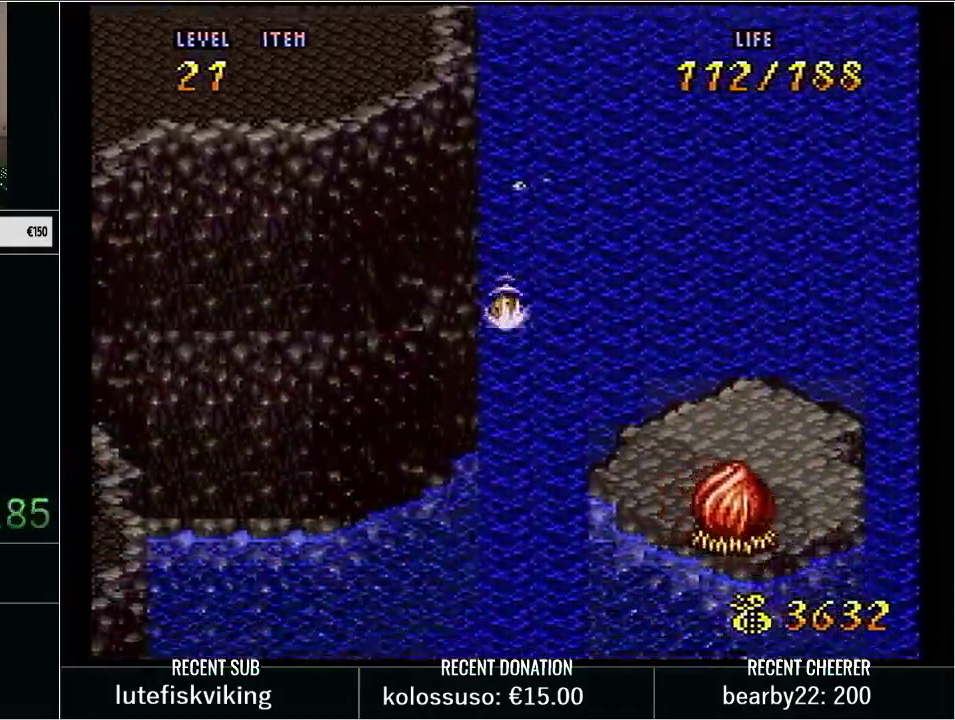
{"buttons": ["B", "DPAD_DOWN", "DPAD_LEFT"], "events": [[33, "B", "up"], [33, "DPAD_LEFT", "down"], [117, "B", "down"], [167, "B", "up"], [233, "B", "down"], [300, "B", "up"], [350, "B", "down"], [417, "B", "up"], [483, "B", "down"]]}
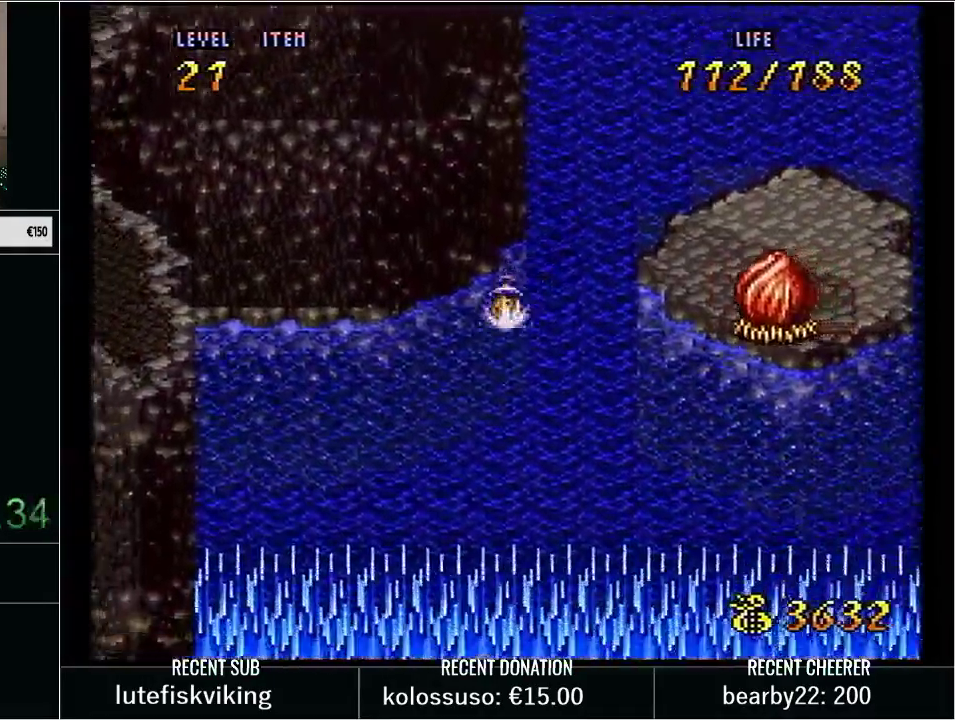
{"buttons": ["DPAD_DOWN", "DPAD_LEFT"], "events": [[67, "B", "up"], [133, "B", "down"], [200, "B", "up"], [267, "B", "down"], [450, "B", "up"]]}
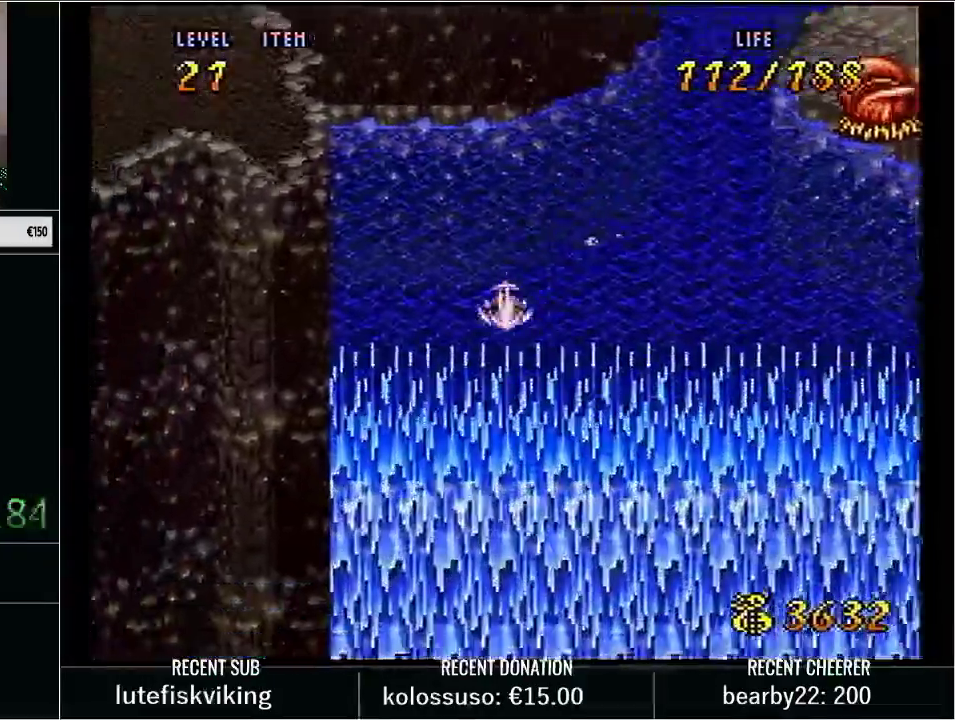
{"buttons": ["B", "DPAD_DOWN", "DPAD_LEFT"], "events": [[50, "B", "down"], [100, "B", "up"], [167, "B", "down"], [233, "B", "up"], [300, "B", "down"], [350, "B", "up"], [417, "B", "down"]]}
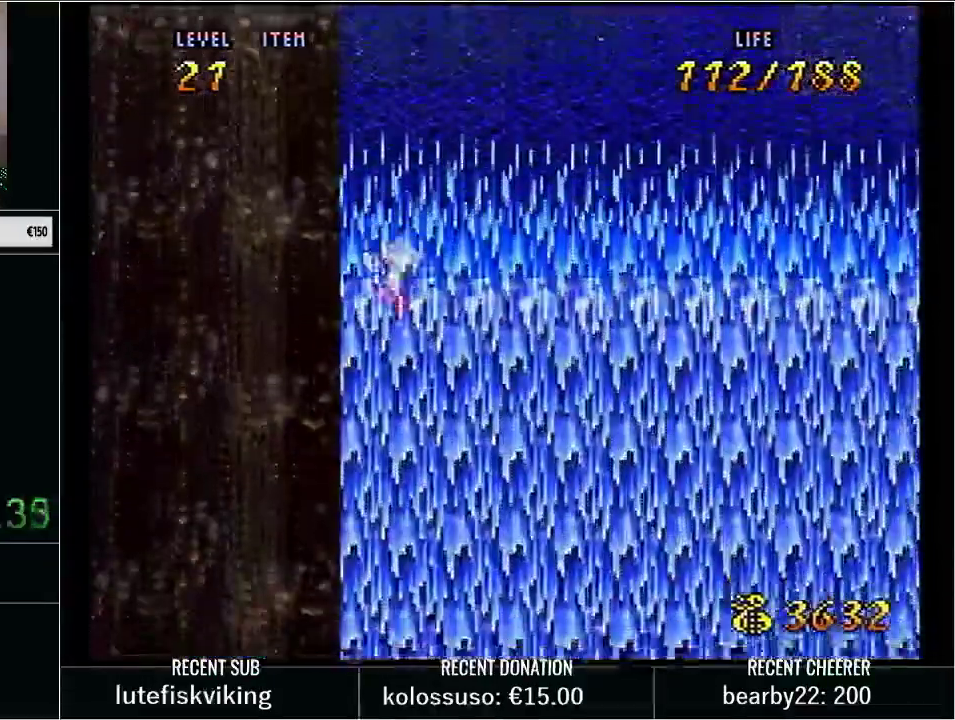
{"buttons": ["B", "Y", "DPAD_LEFT"], "events": [[317, "DPAD_DOWN", "up"], [483, "Y", "down"]]}
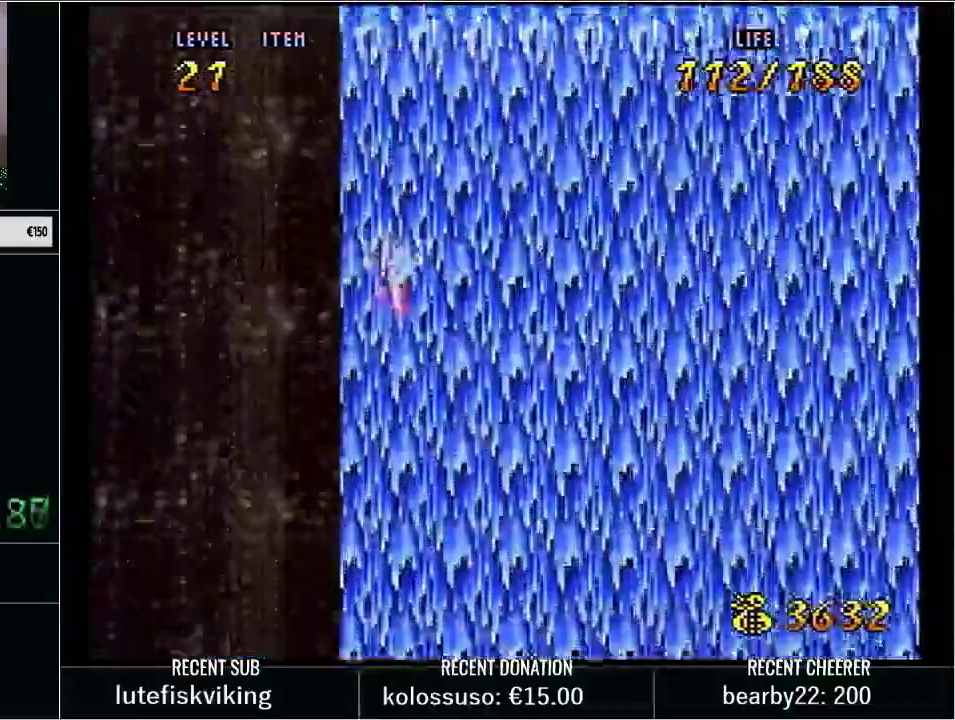
{"buttons": ["B", "Y", "DPAD_LEFT"], "events": [[100, "Y", "up"], [167, "Y", "down"]]}
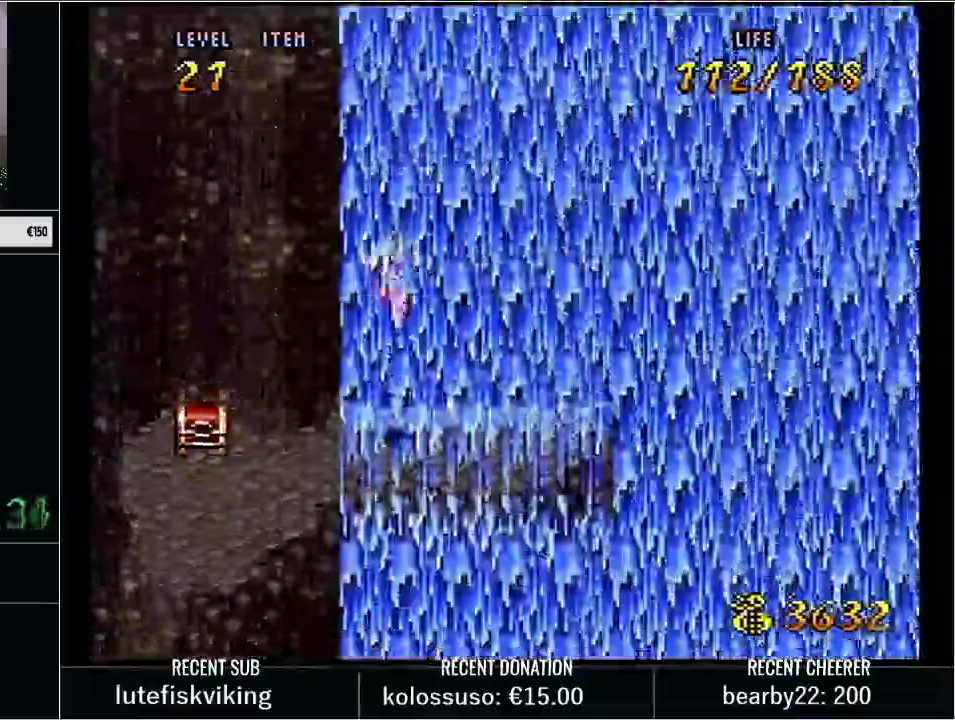
{"buttons": ["DPAD_LEFT"], "events": [[217, "B", "up"], [450, "Y", "up"]]}
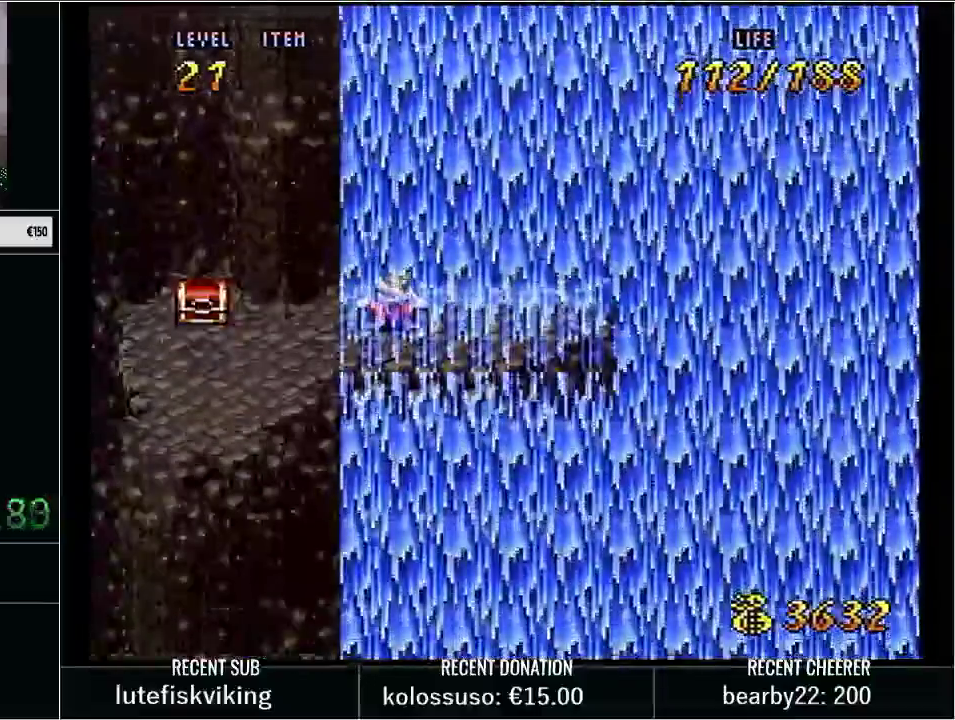
{"buttons": ["Y", "DPAD_LEFT"], "events": [[50, "Y", "down"], [133, "Y", "up"], [200, "Y", "down"]]}
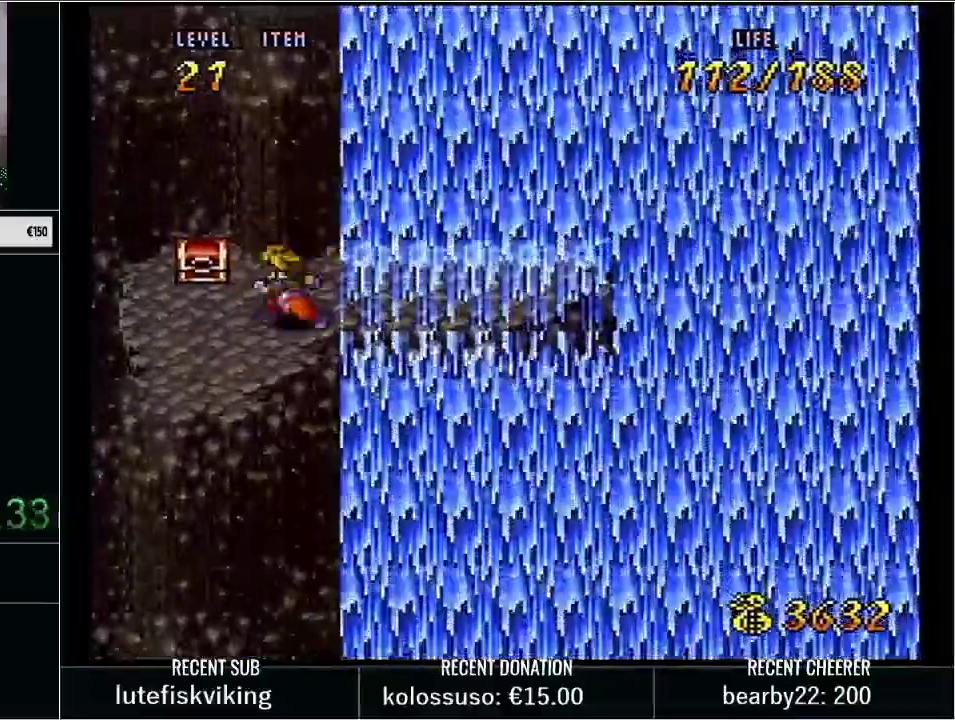
{"buttons": ["L1", "DPAD_UP"], "events": [[83, "DPAD_UP", "down"], [83, "L1", "down"], [100, "Y", "up"], [133, "DPAD_LEFT", "up"]]}
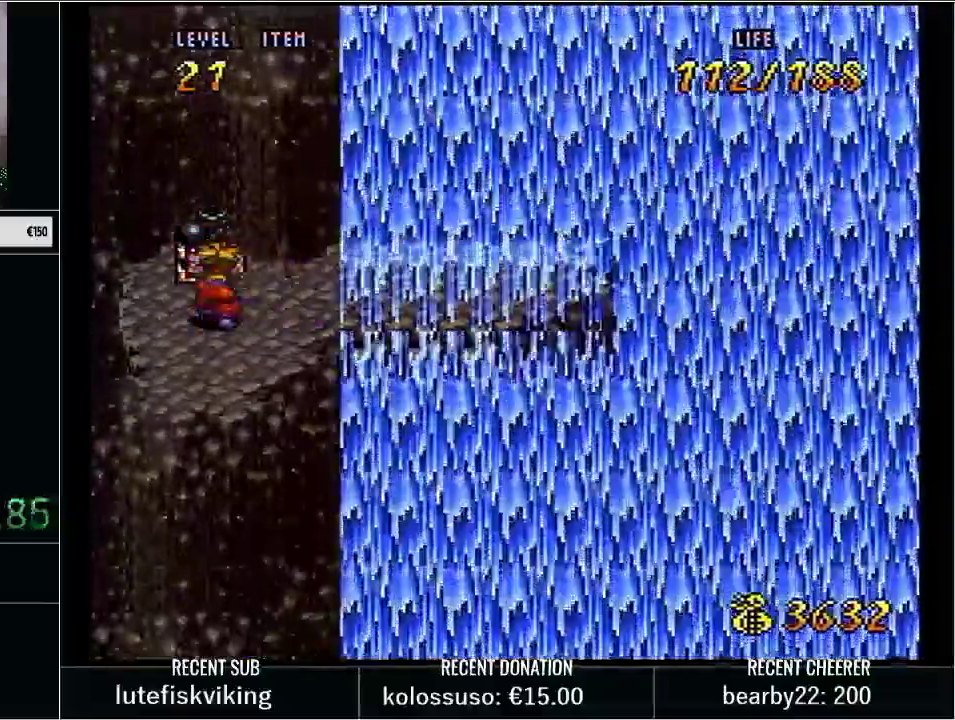
{"buttons": [], "events": [[133, "DPAD_UP", "up"], [183, "L1", "up"]]}
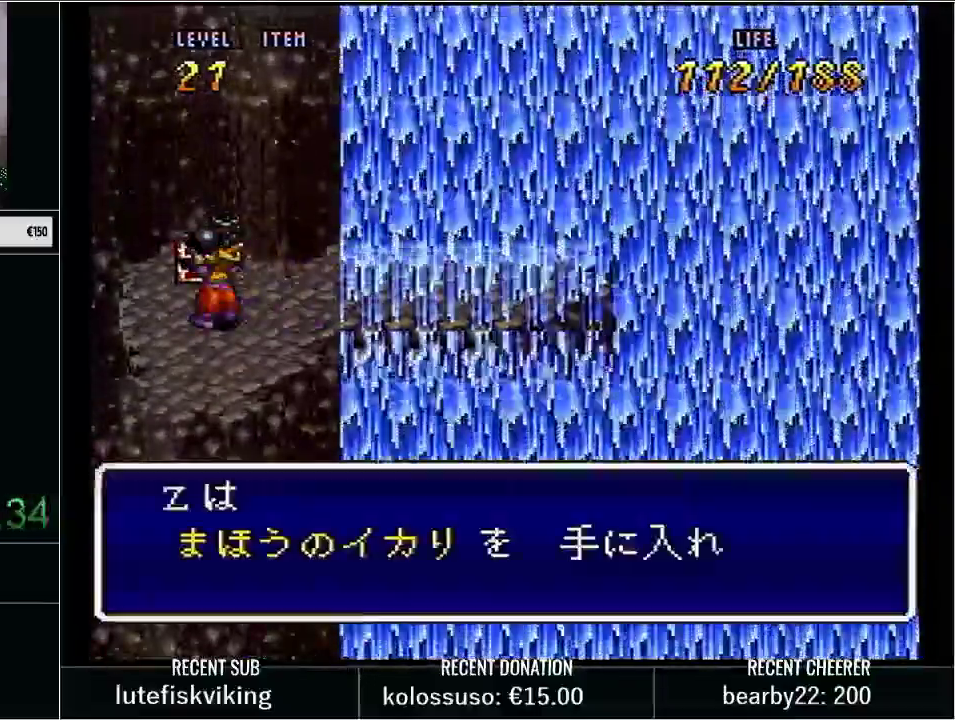
{"buttons": [], "events": []}
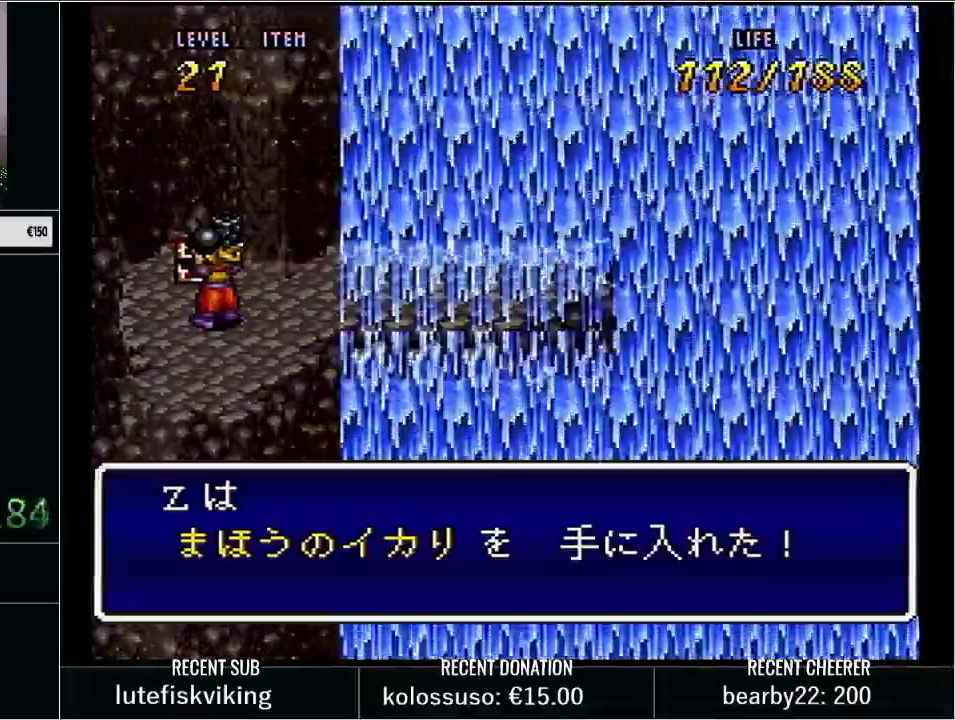
{"buttons": [], "events": [[233, "L1", "down"], [233, "START", "down"], [383, "L1", "up"], [383, "START", "up"]]}
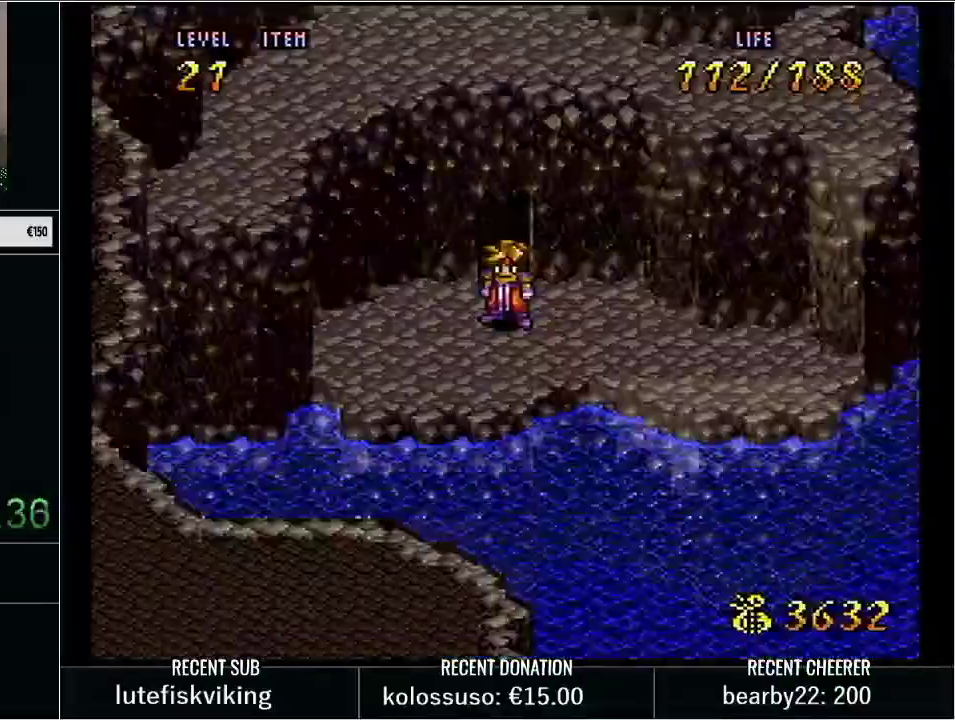
{"buttons": ["Y", "DPAD_DOWN"], "events": [[350, "DPAD_DOWN", "down"], [350, "Y", "down"]]}